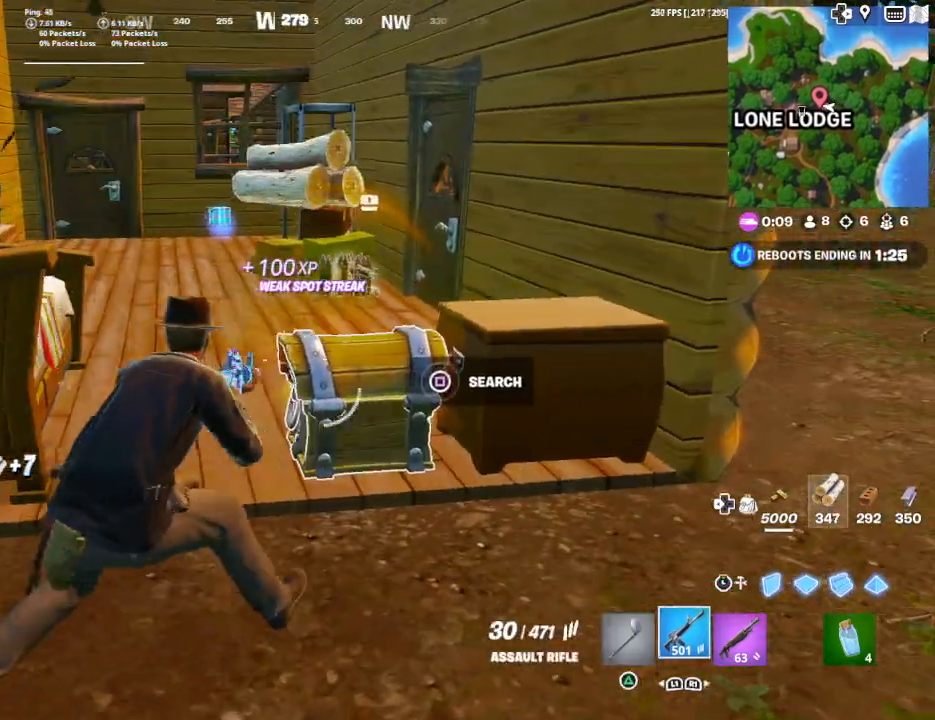
Gameplay with a controller (PlayStation layout); each line is a JSON object with the inputs held at the frame after it. "events" lists button and stick changes between this image and that frame as [ms after this image, input, new state], when the widget could be followed in between.
{"buttons": [], "left_stick": "center", "right_stick": "center", "events": [[33, "left_stick", "center"], [167, "SQUARE", "up"]]}
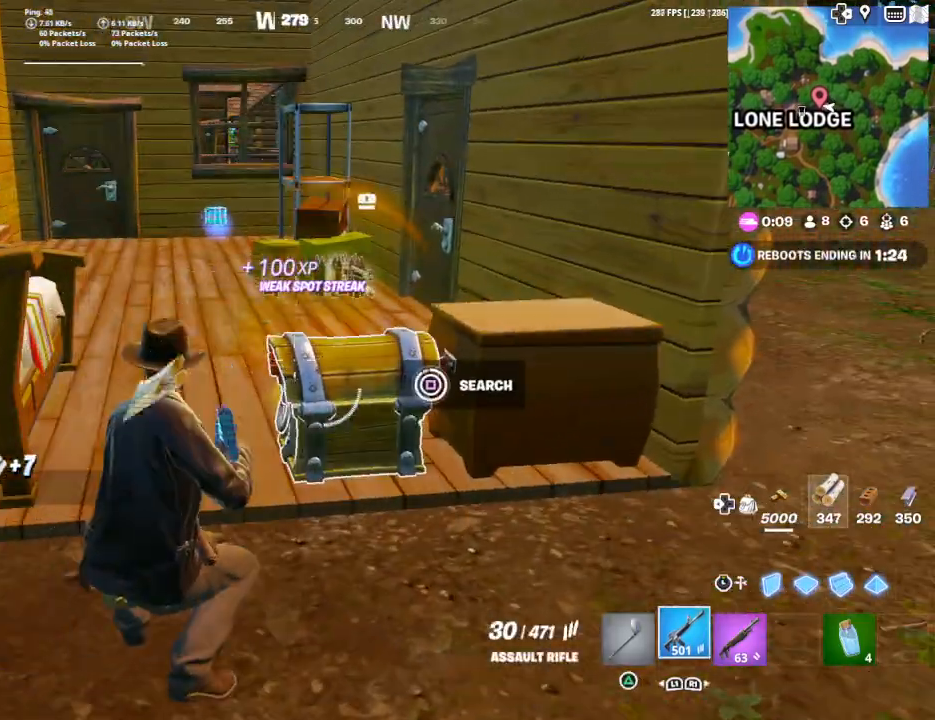
{"buttons": [], "left_stick": "up", "right_stick": "center", "events": [[167, "left_stick", "up"]]}
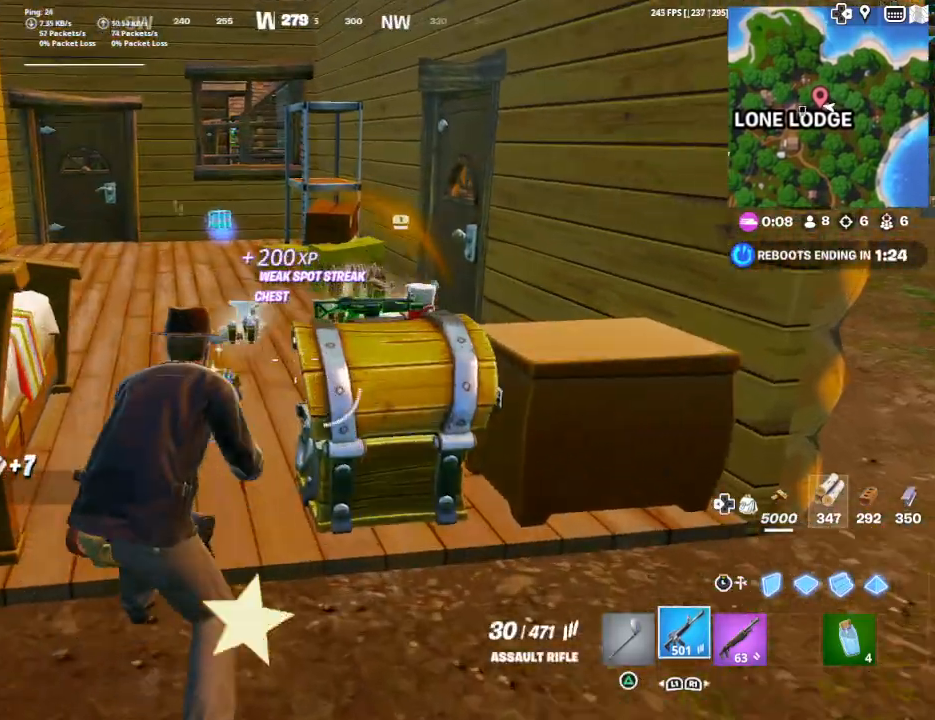
{"buttons": [], "left_stick": "up", "right_stick": "down", "events": [[100, "right_stick", "down"]]}
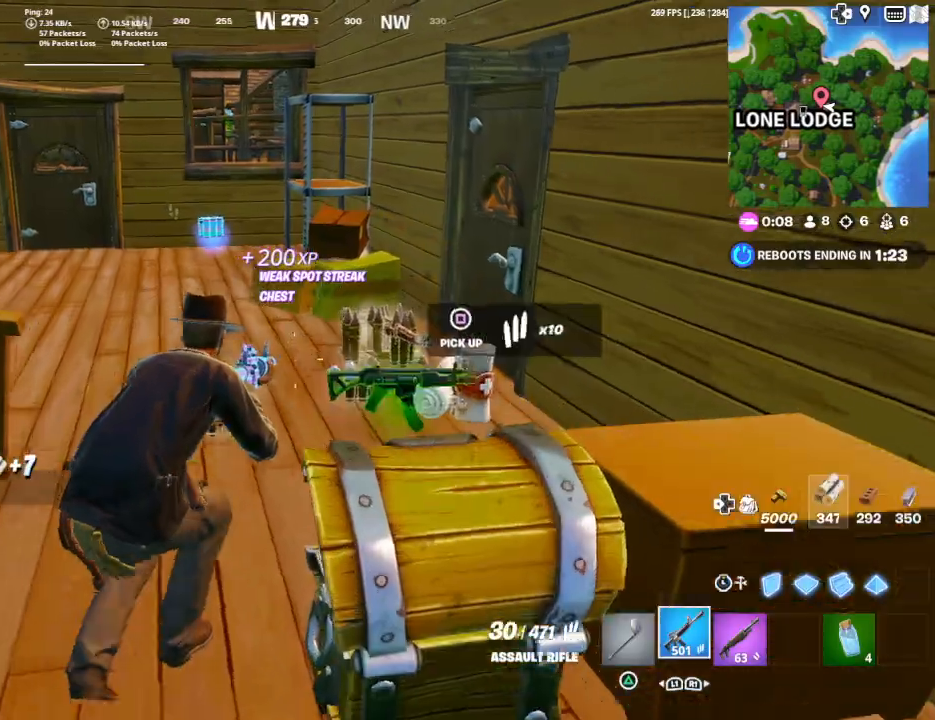
{"buttons": [], "left_stick": "up", "right_stick": "left", "events": [[33, "right_stick", "center"], [400, "right_stick", "left"]]}
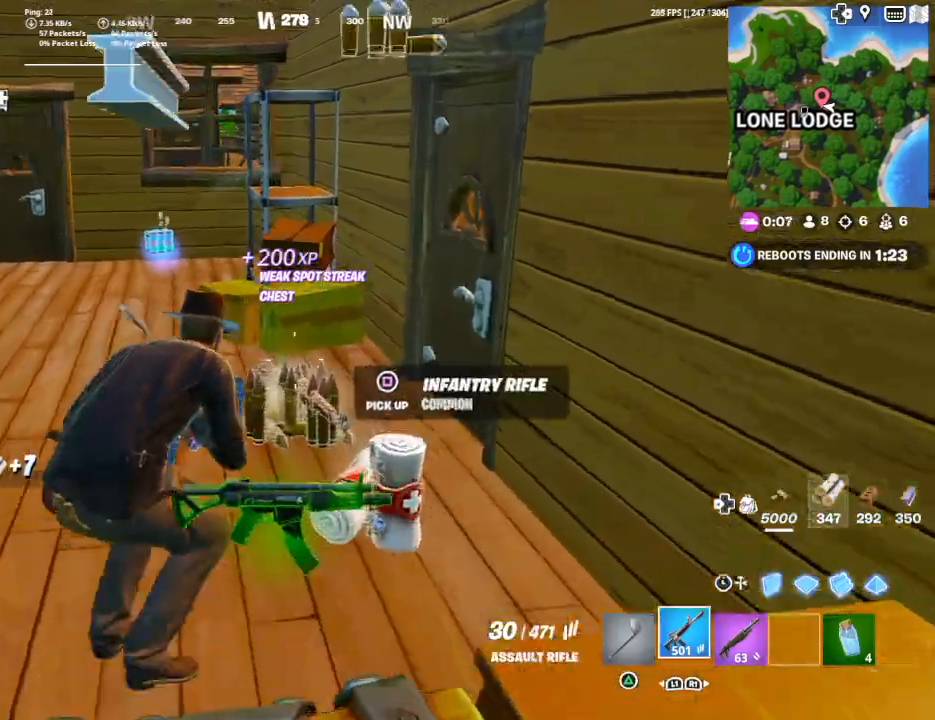
{"buttons": ["R3"], "left_stick": "up", "right_stick": "center", "events": [[200, "left_stick", "up-left"], [467, "left_stick", "up"], [467, "right_stick", "center"], [500, "R3", "down"]]}
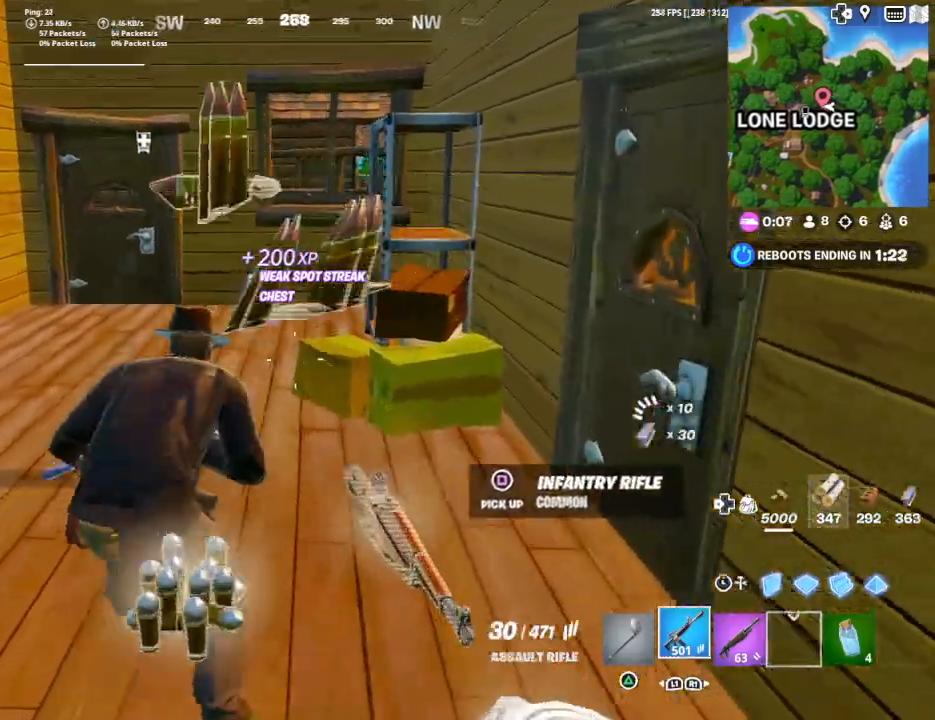
{"buttons": [], "left_stick": "up-left", "right_stick": "center", "events": [[100, "R3", "up"], [433, "left_stick", "up-left"]]}
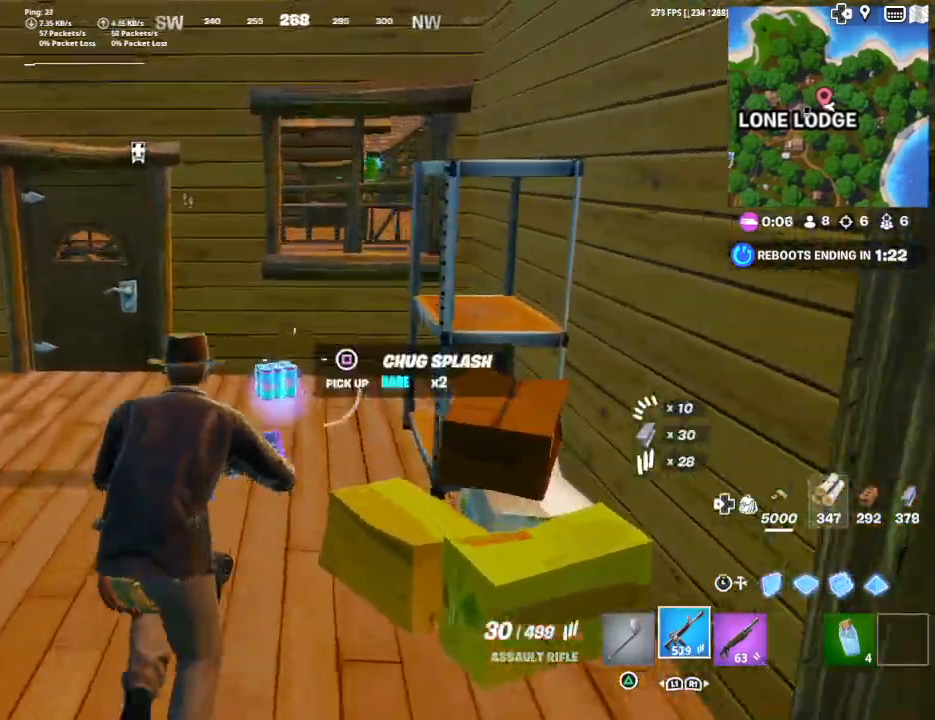
{"buttons": [], "left_stick": "down-left", "right_stick": "center", "events": [[67, "SQUARE", "down"], [100, "left_stick", "down-left"], [200, "SQUARE", "up"], [200, "right_stick", "left"], [400, "right_stick", "center"]]}
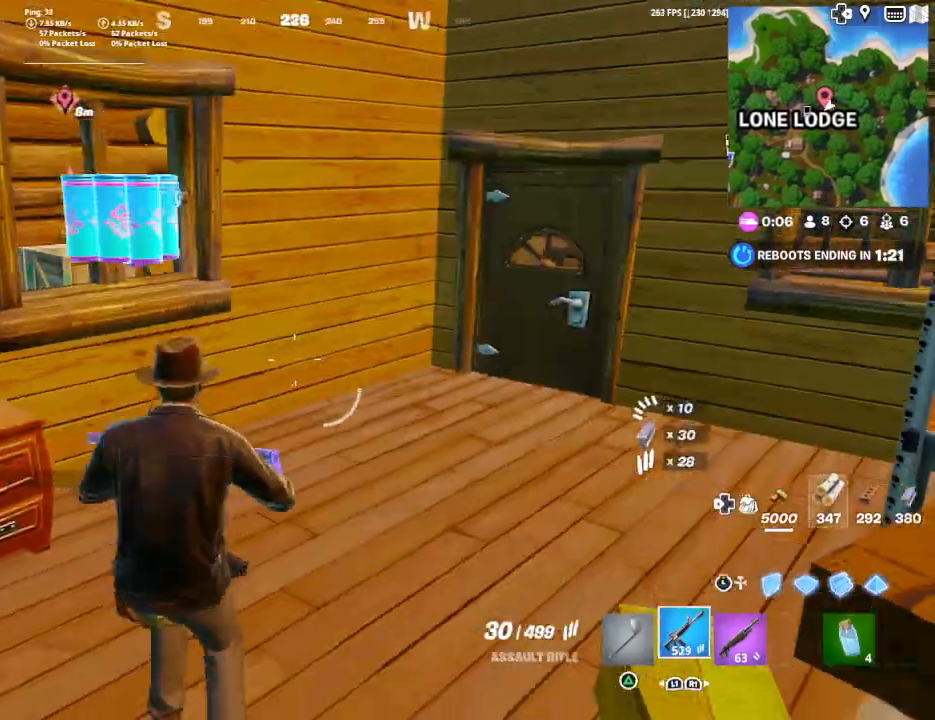
{"buttons": [], "left_stick": "down-left", "right_stick": "center", "events": [[67, "left_stick", "left"], [300, "left_stick", "down-left"]]}
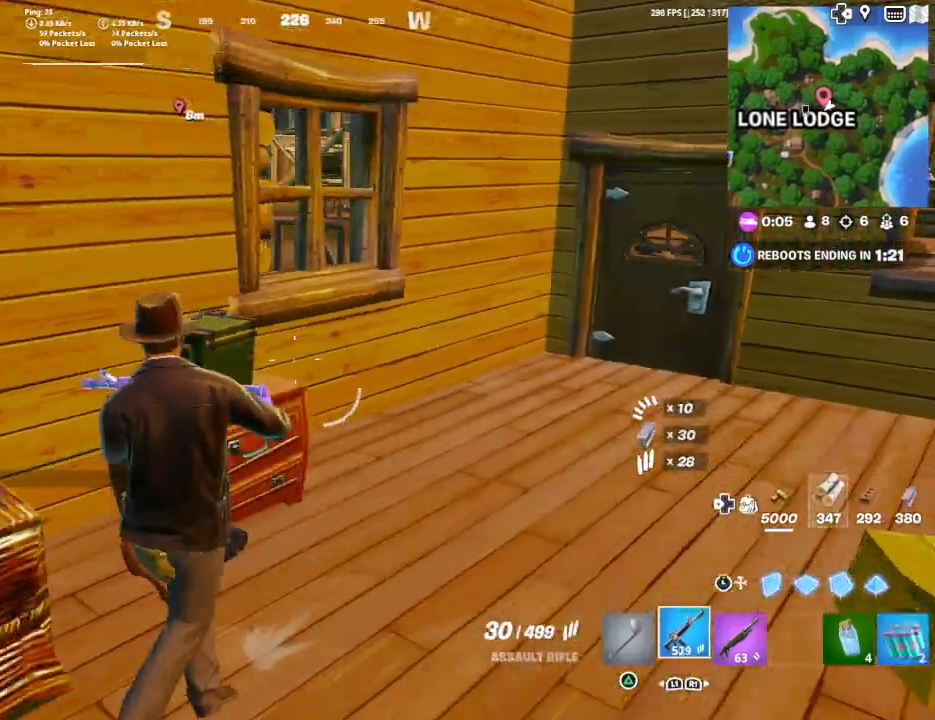
{"buttons": [], "left_stick": "left", "right_stick": "left", "events": [[267, "right_stick", "left"], [433, "left_stick", "left"]]}
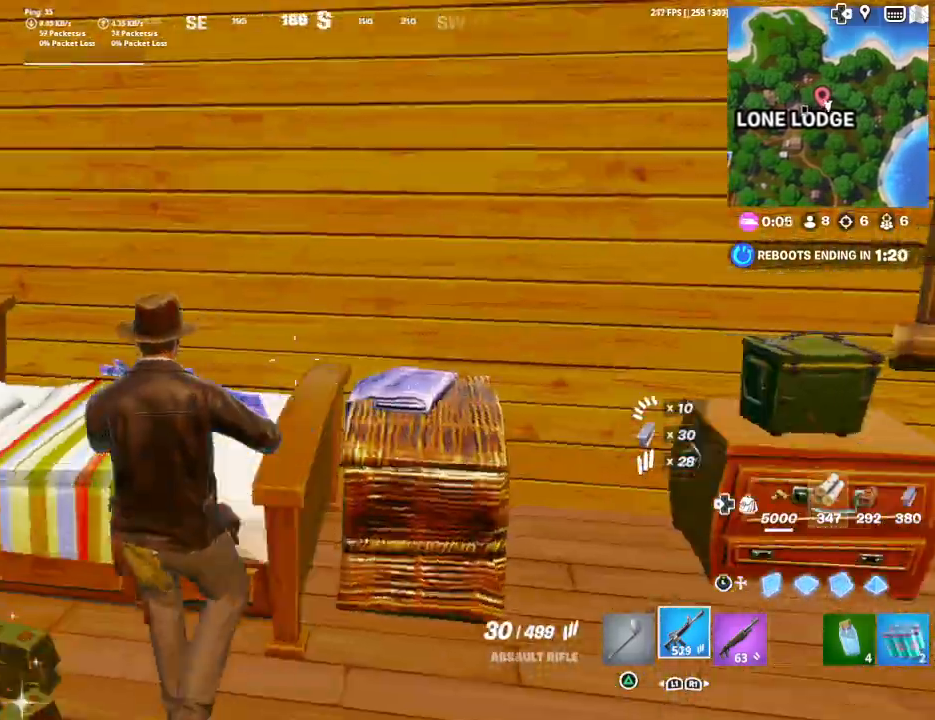
{"buttons": [], "left_stick": "up", "right_stick": "left", "events": [[100, "left_stick", "up-left"], [367, "left_stick", "up"]]}
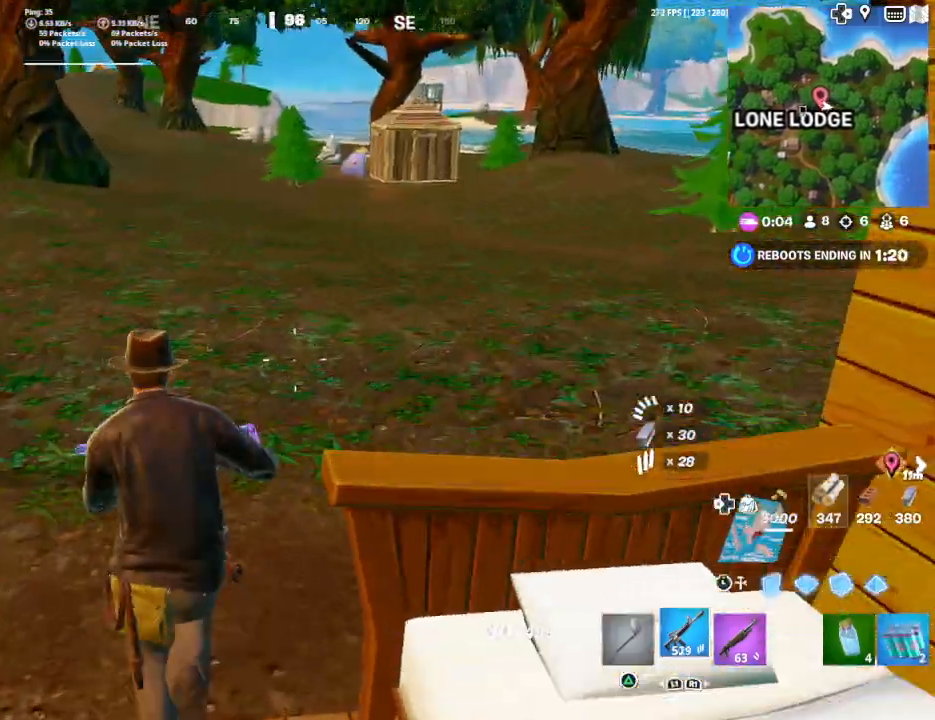
{"buttons": [], "left_stick": "up", "right_stick": "center", "events": [[167, "right_stick", "center"]]}
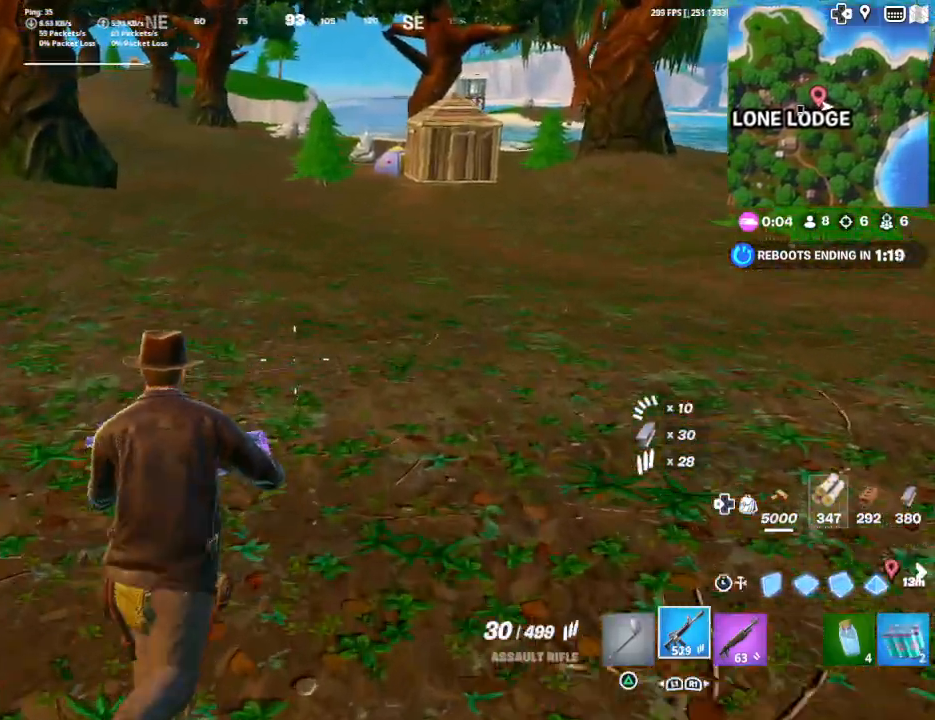
{"buttons": [], "left_stick": "up", "right_stick": "center", "events": [[300, "DPAD_UP", "down"], [467, "DPAD_UP", "up"]]}
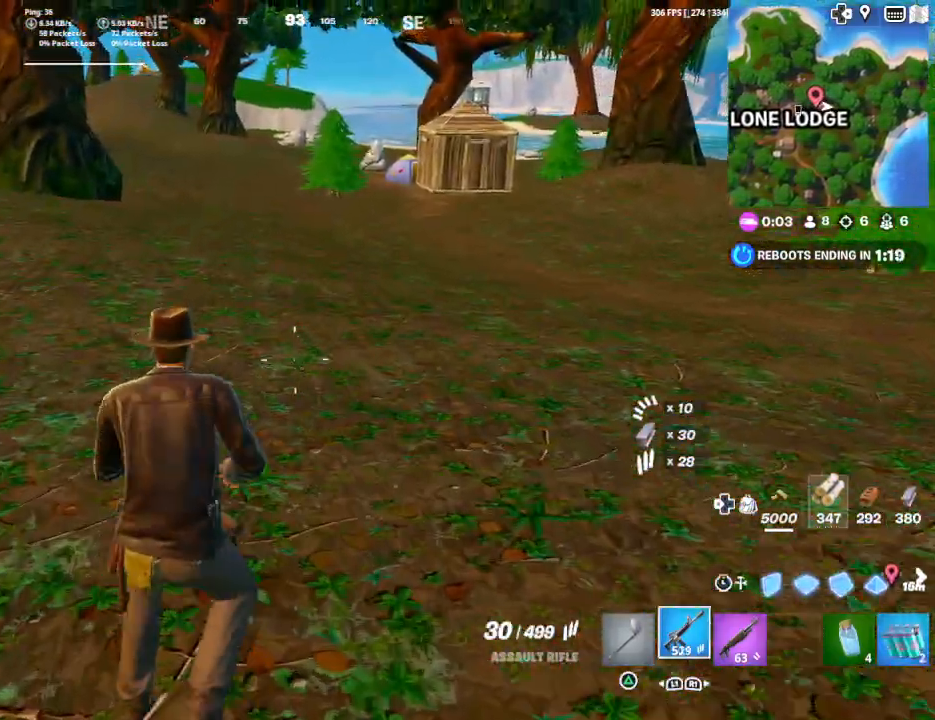
{"buttons": [], "left_stick": "up", "right_stick": "left", "events": [[67, "right_stick", "left"]]}
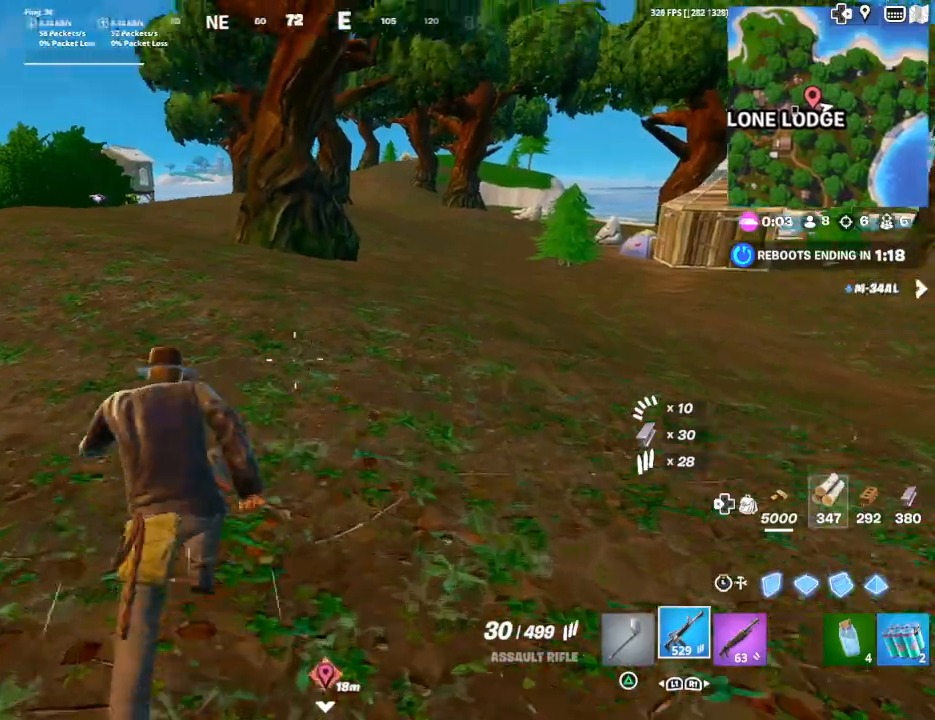
{"buttons": [], "left_stick": "up", "right_stick": "center", "events": [[133, "right_stick", "center"]]}
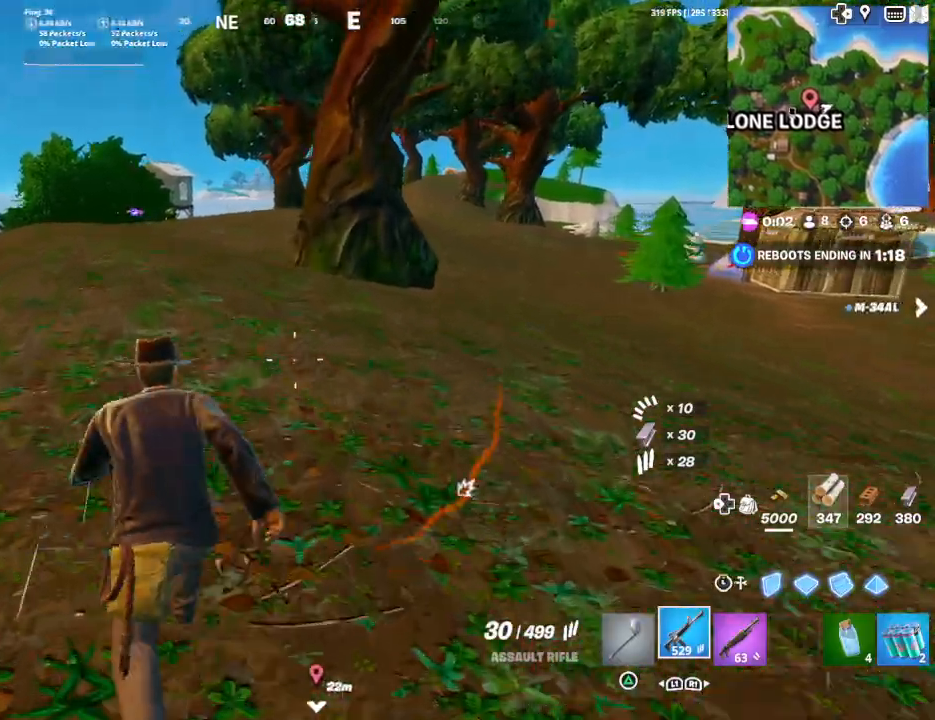
{"buttons": [], "left_stick": "up", "right_stick": "center", "events": [[367, "R1", "down"], [500, "R1", "up"]]}
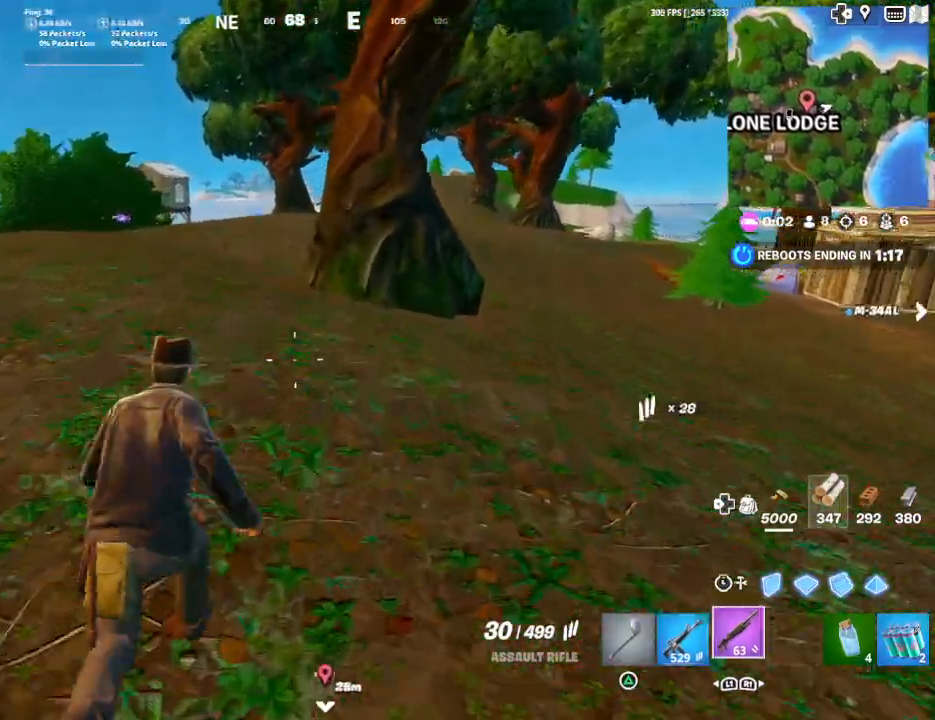
{"buttons": [], "left_stick": "up", "right_stick": "center", "events": []}
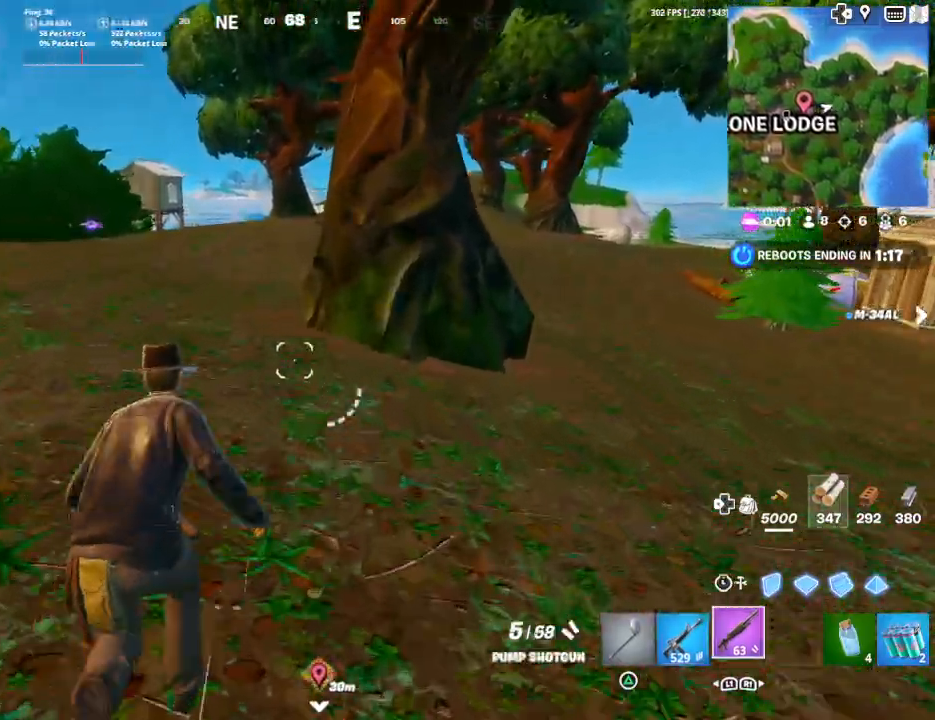
{"buttons": [], "left_stick": "up", "right_stick": "center", "events": []}
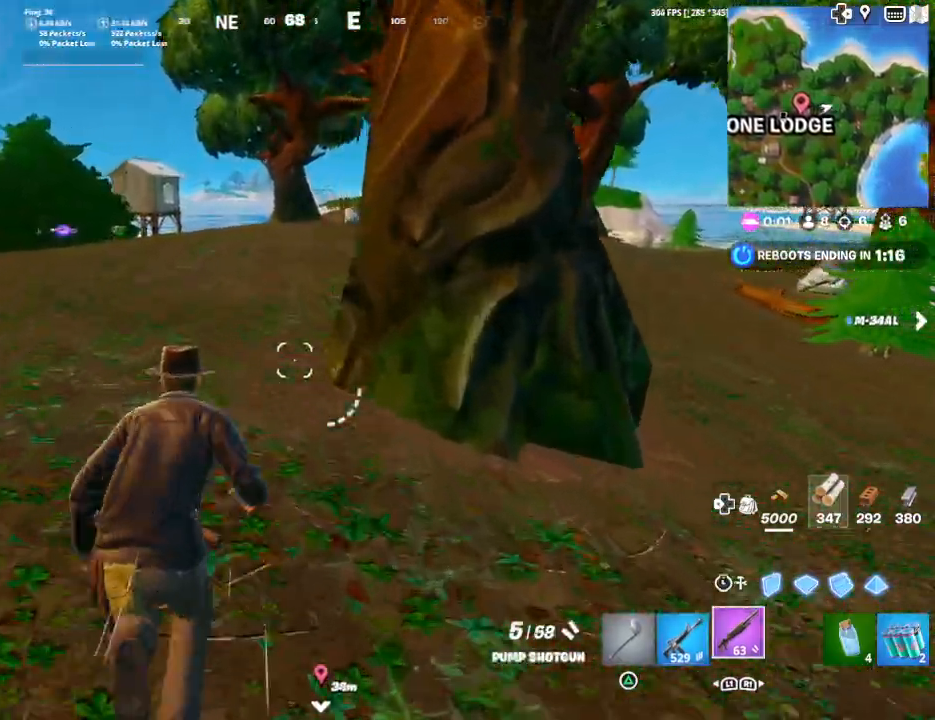
{"buttons": [], "left_stick": "up", "right_stick": "left", "events": [[400, "right_stick", "left"]]}
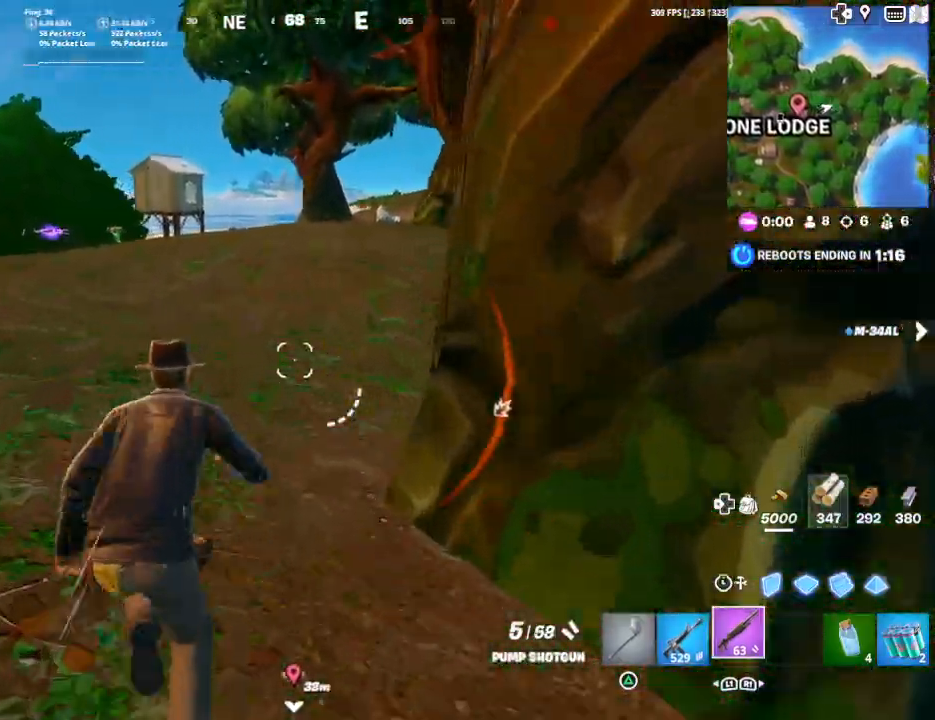
{"buttons": [], "left_stick": "up", "right_stick": "center", "events": [[433, "right_stick", "center"]]}
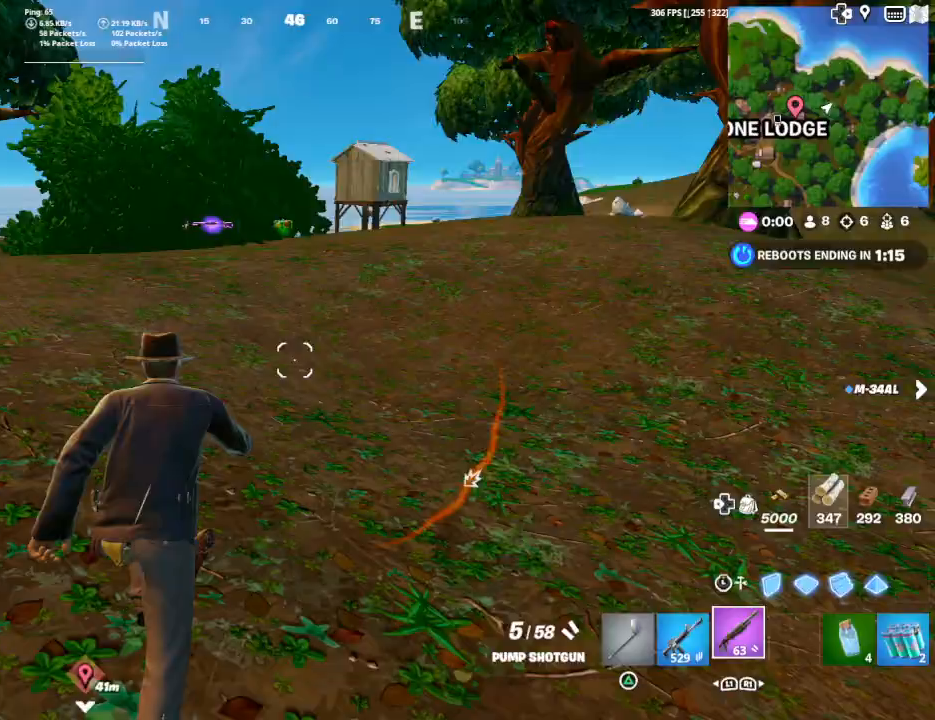
{"buttons": [], "left_stick": "up", "right_stick": "center", "events": [[100, "CROSS", "down"], [233, "CROSS", "up"]]}
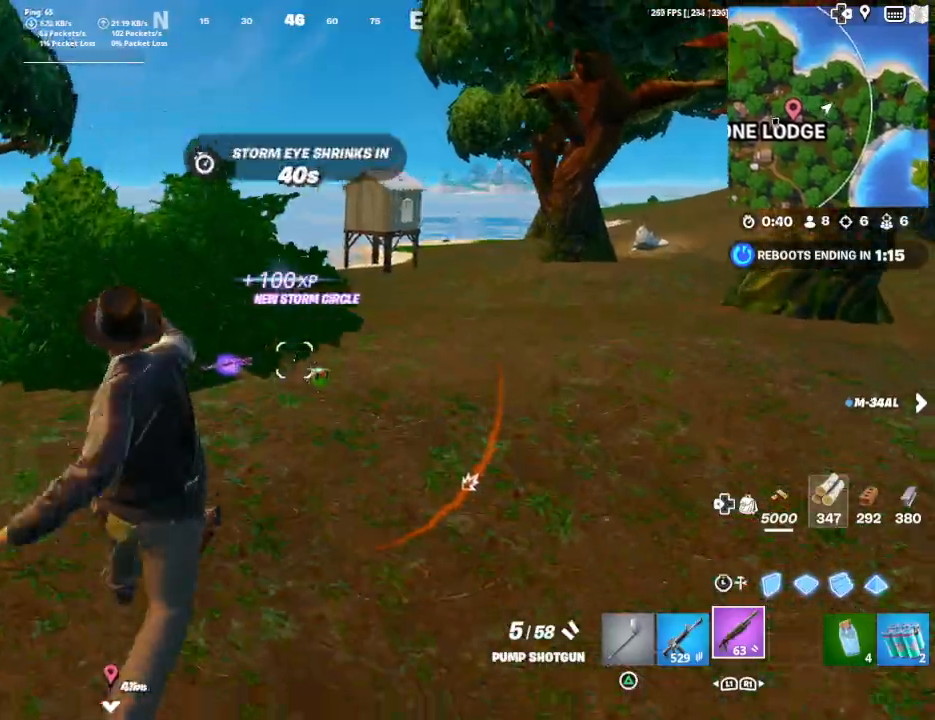
{"buttons": ["R3"], "left_stick": "up", "right_stick": "center", "events": [[267, "R3", "down"]]}
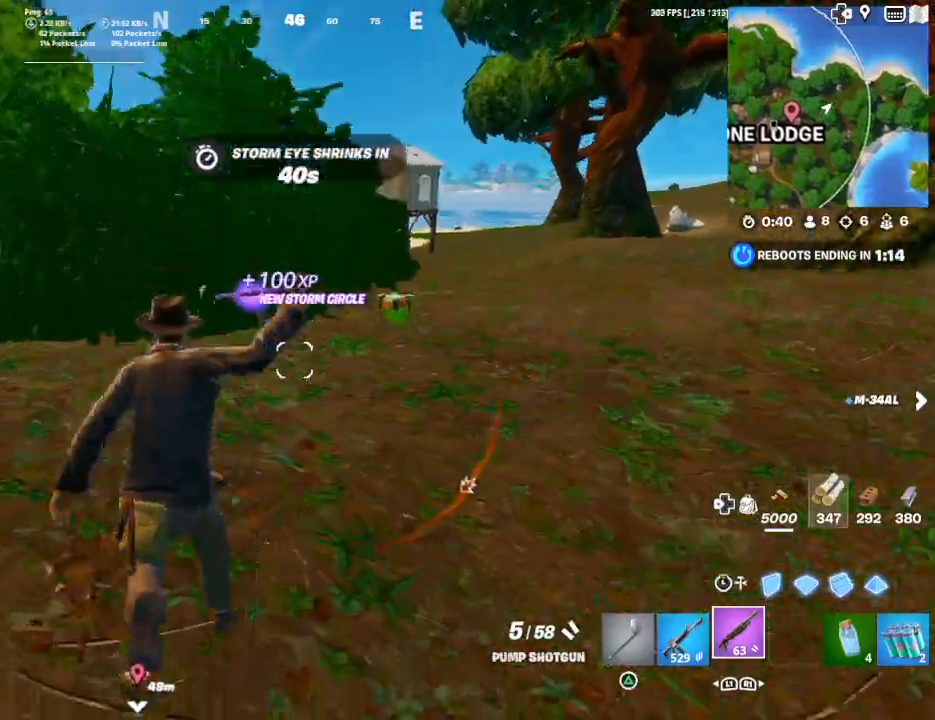
{"buttons": [], "left_stick": "up", "right_stick": "center", "events": [[133, "R3", "up"]]}
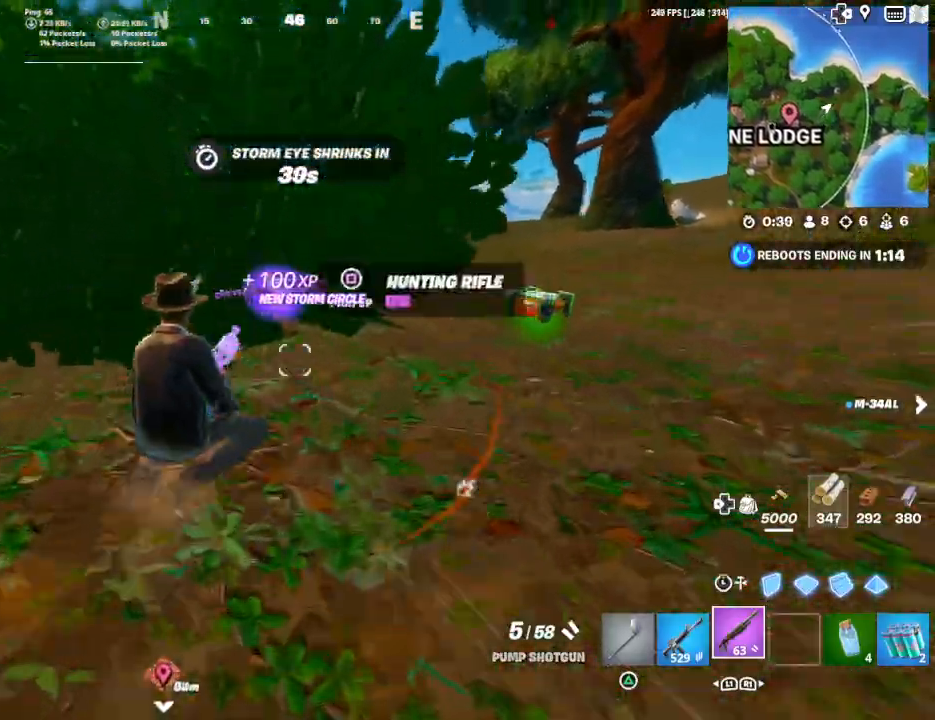
{"buttons": [], "left_stick": "up", "right_stick": "center", "events": [[167, "SQUARE", "down"], [233, "SQUARE", "up"], [367, "R3", "down"], [500, "R3", "up"]]}
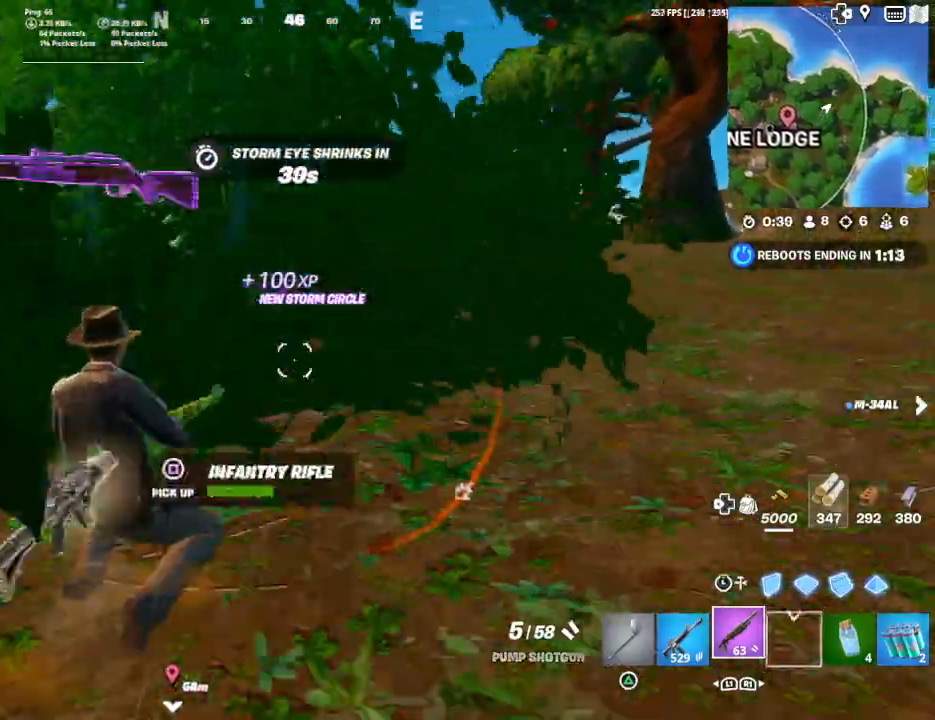
{"buttons": ["R1"], "left_stick": "down", "right_stick": "center", "events": [[33, "right_stick", "left"], [233, "left_stick", "up-right"], [267, "right_stick", "center"], [333, "R1", "down"], [367, "left_stick", "down-right"], [400, "R1", "up"], [467, "R1", "down"], [500, "left_stick", "down"]]}
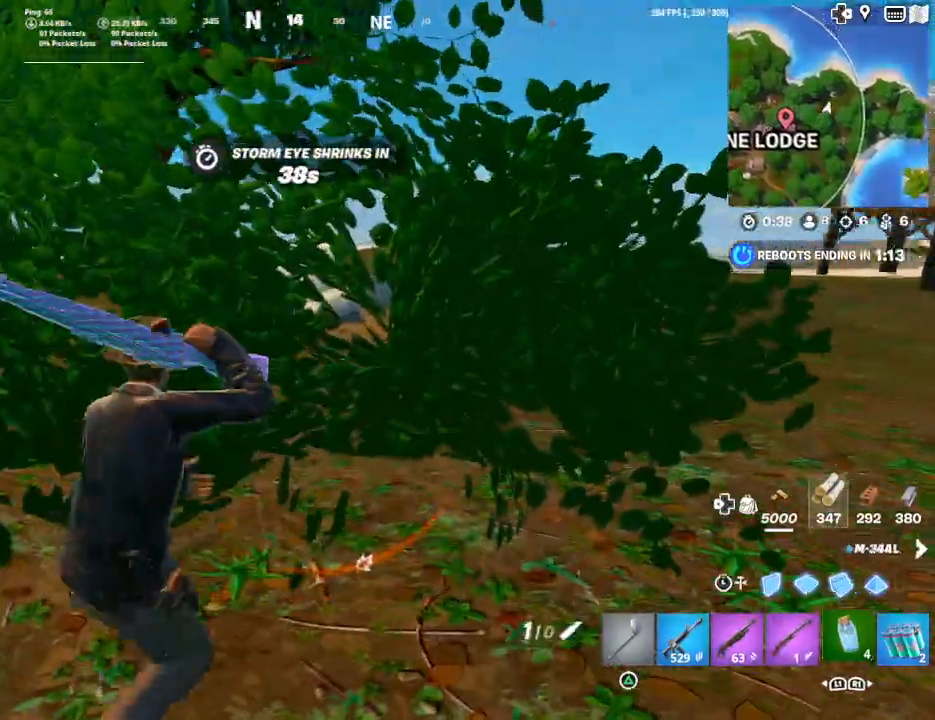
{"buttons": [], "left_stick": "up-right", "right_stick": "down-left", "events": [[67, "R1", "up"], [100, "right_stick", "down-left"], [233, "R1", "down"], [233, "left_stick", "right"], [300, "R1", "up"], [333, "left_stick", "up-right"]]}
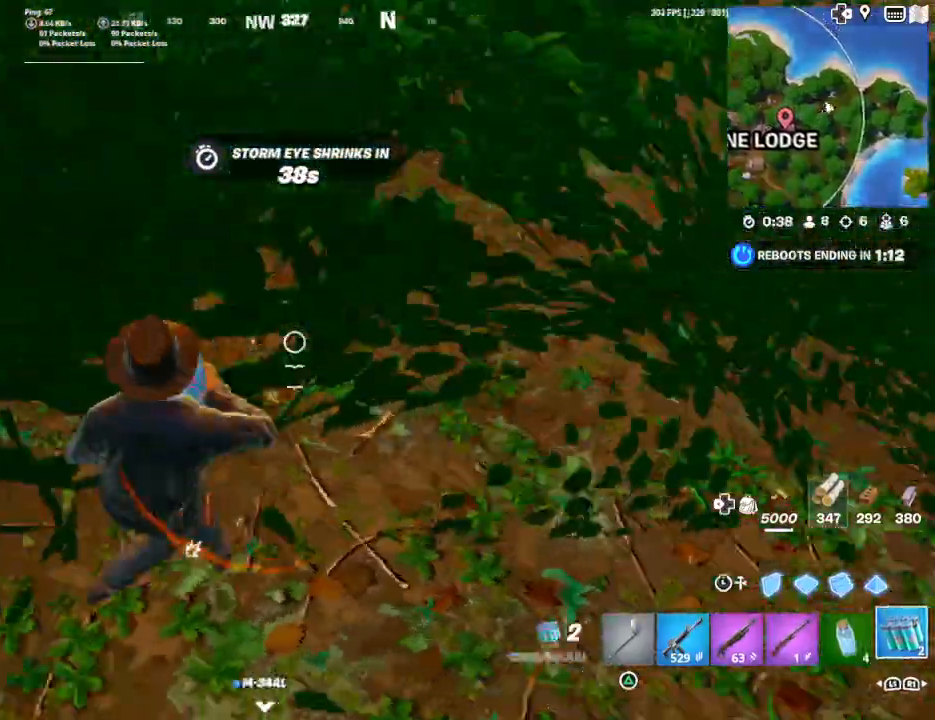
{"buttons": [], "left_stick": "up-right", "right_stick": "left", "events": [[67, "R2", "down"], [67, "right_stick", "center"], [200, "R2", "up"], [233, "R2", "down"], [300, "right_stick", "left"], [367, "R2", "up"], [400, "R2", "down"], [500, "R2", "up"]]}
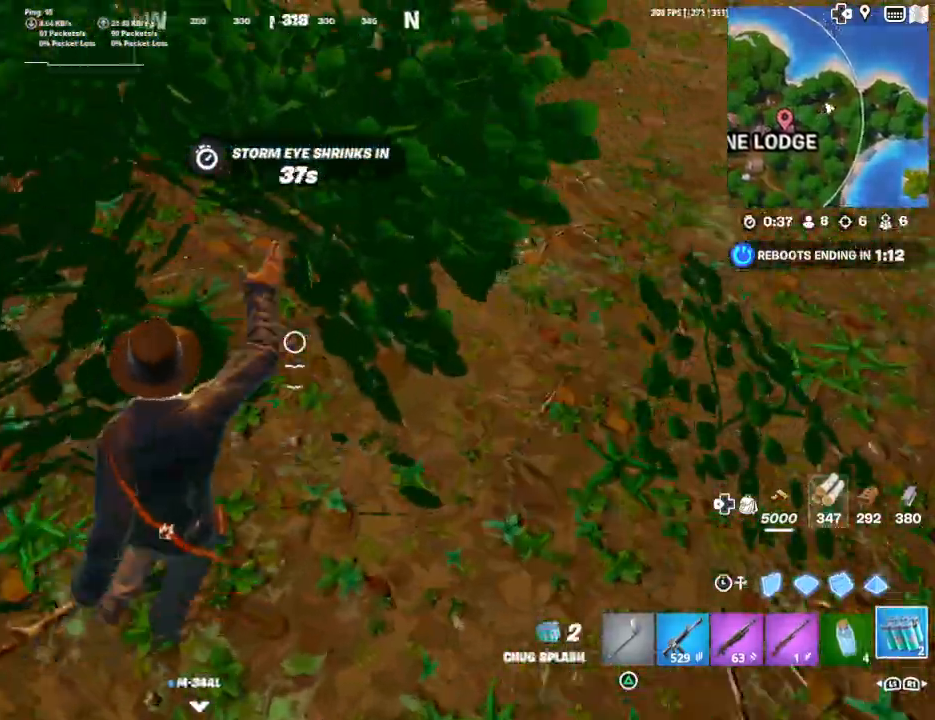
{"buttons": ["R2"], "left_stick": "up", "right_stick": "center", "events": [[100, "R2", "down"], [200, "R2", "up"], [267, "R2", "down"], [333, "left_stick", "up"], [400, "R2", "up"], [467, "R2", "down"], [467, "right_stick", "center"]]}
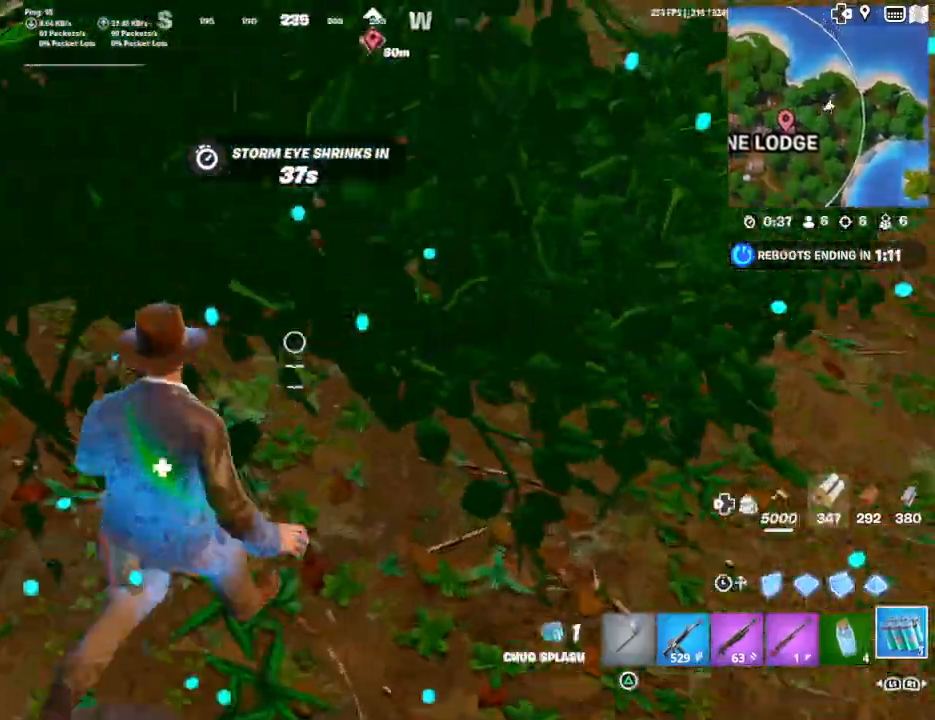
{"buttons": [], "left_stick": "up", "right_stick": "up-left", "events": [[67, "R2", "up"], [133, "R2", "down"], [200, "left_stick", "up-left"], [267, "R2", "up"], [300, "R2", "down"], [400, "R2", "up"], [433, "right_stick", "up-left"], [467, "left_stick", "up"]]}
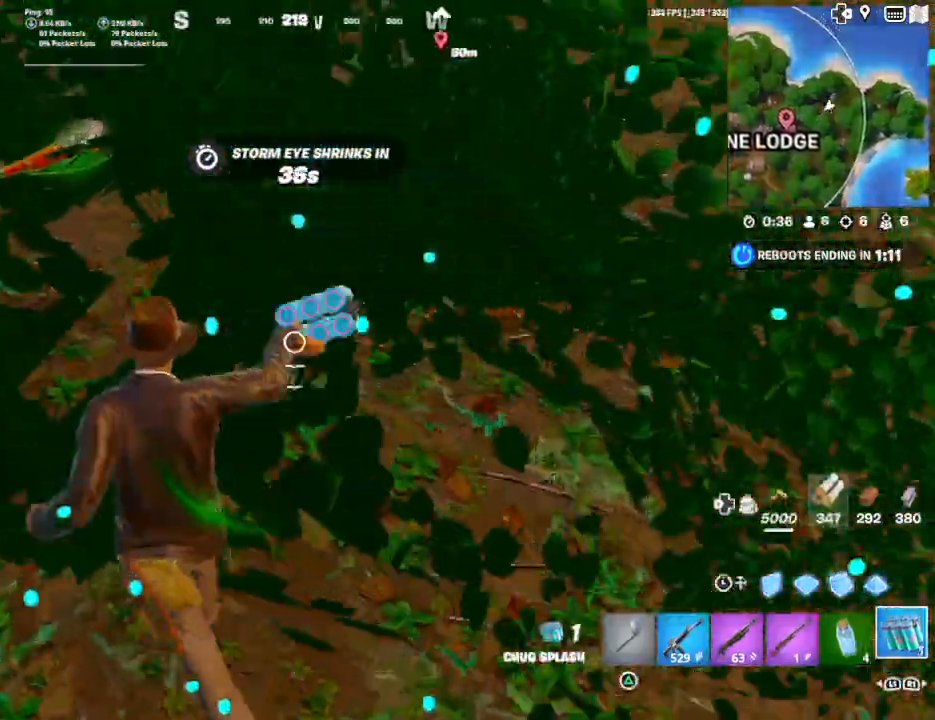
{"buttons": ["R1"], "left_stick": "up-left", "right_stick": "center", "events": [[233, "left_stick", "up-left"], [300, "R1", "down"], [367, "right_stick", "center"], [400, "R1", "up"], [467, "R1", "down"]]}
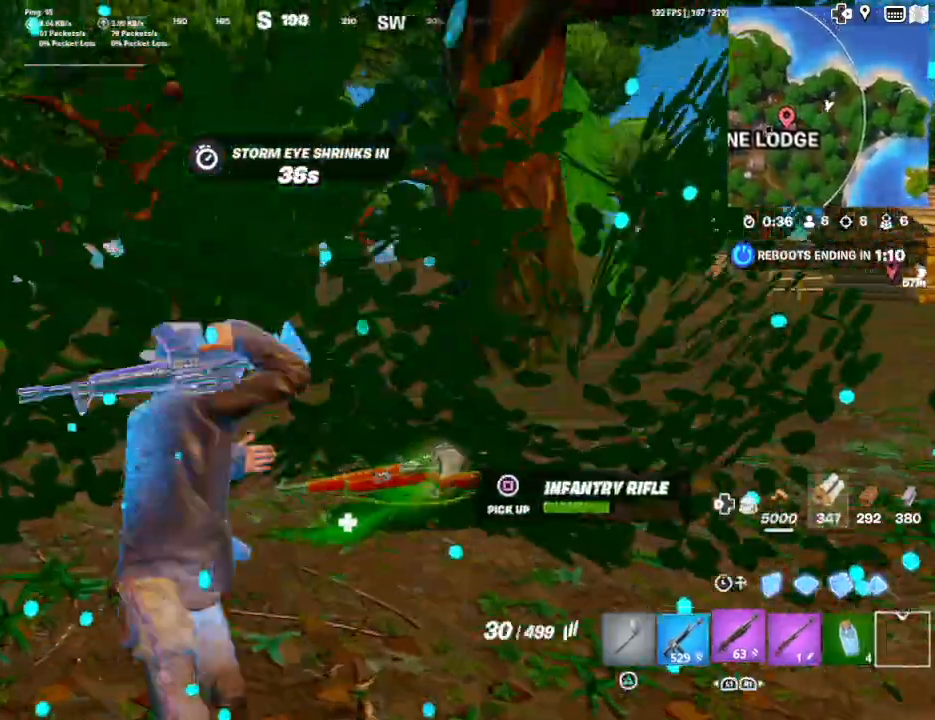
{"buttons": [], "left_stick": "down-right", "right_stick": "left", "events": [[33, "R1", "up"], [33, "left_stick", "up"], [167, "R1", "down"], [167, "left_stick", "up-right"], [267, "R1", "up"], [367, "right_stick", "left"], [400, "left_stick", "down-right"]]}